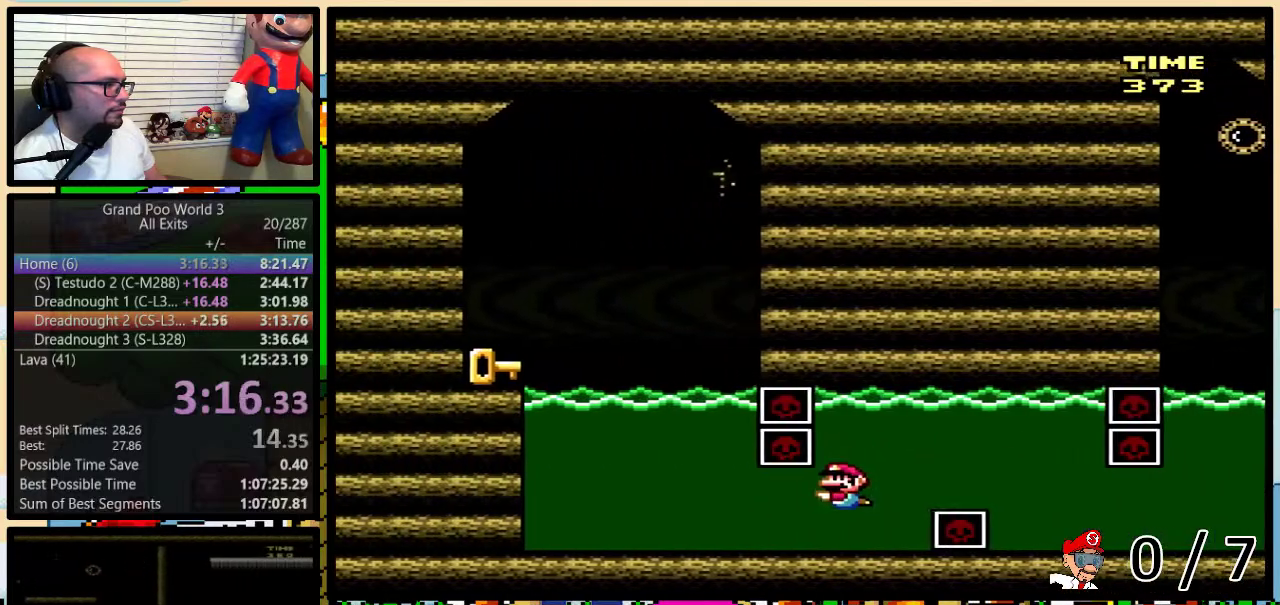
Gameplay with a controller (Nintendo layout); each line is a JSON object with the inputs held at the frame after it. "events" lists button and stick changes between this image and that frame as [ms after this image, input, new state], when the widget could be followed in between. Not read: L1 L3 R1 R3.
{"buttons": ["Y", "DPAD_UP", "DPAD_RIGHT"], "events": [[133, "B", "down"], [217, "B", "up"], [283, "DPAD_DOWN", "up"], [450, "DPAD_UP", "down"]]}
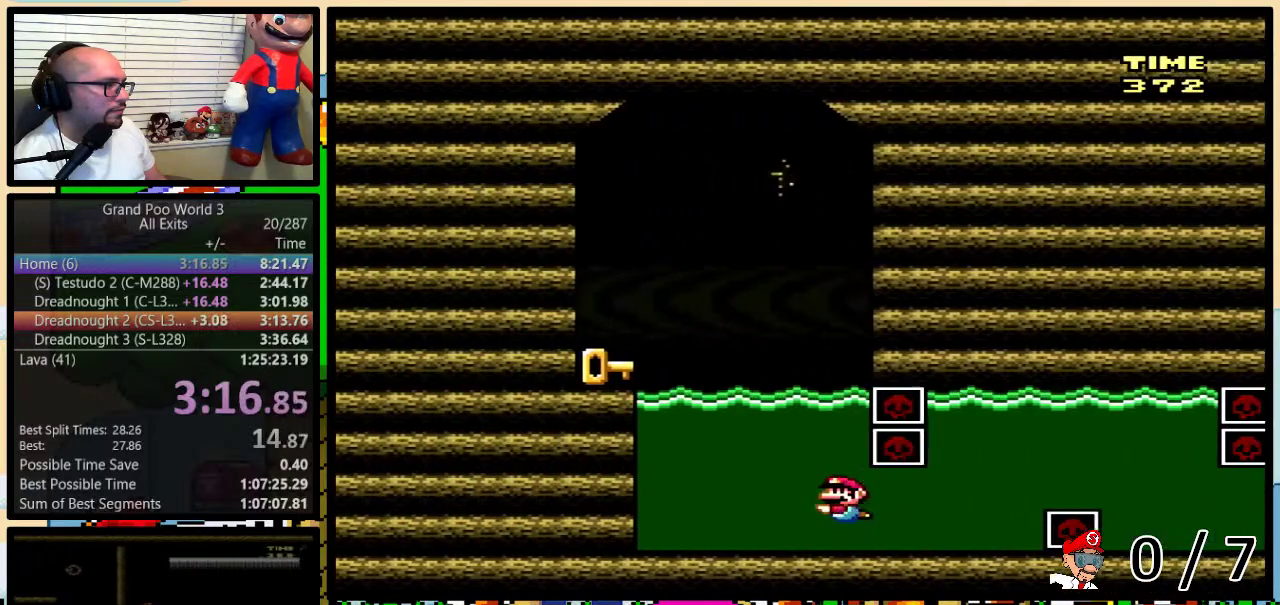
{"buttons": ["Y", "DPAD_LEFT"], "events": [[17, "B", "down"], [100, "B", "up"], [200, "B", "down"], [283, "B", "up"], [367, "B", "down"], [417, "DPAD_RIGHT", "up"], [433, "DPAD_LEFT", "down"], [467, "B", "up"], [467, "DPAD_UP", "up"]]}
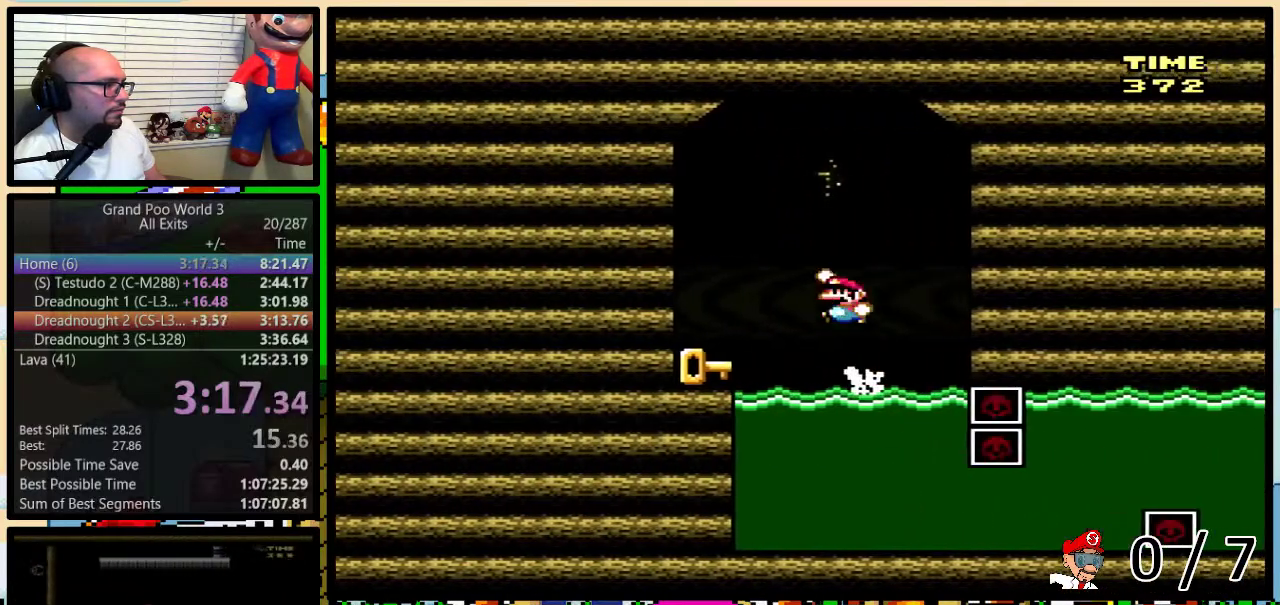
{"buttons": ["Y", "DPAD_RIGHT"], "events": [[100, "B", "down"], [267, "DPAD_LEFT", "up"], [317, "B", "up"], [317, "DPAD_RIGHT", "down"]]}
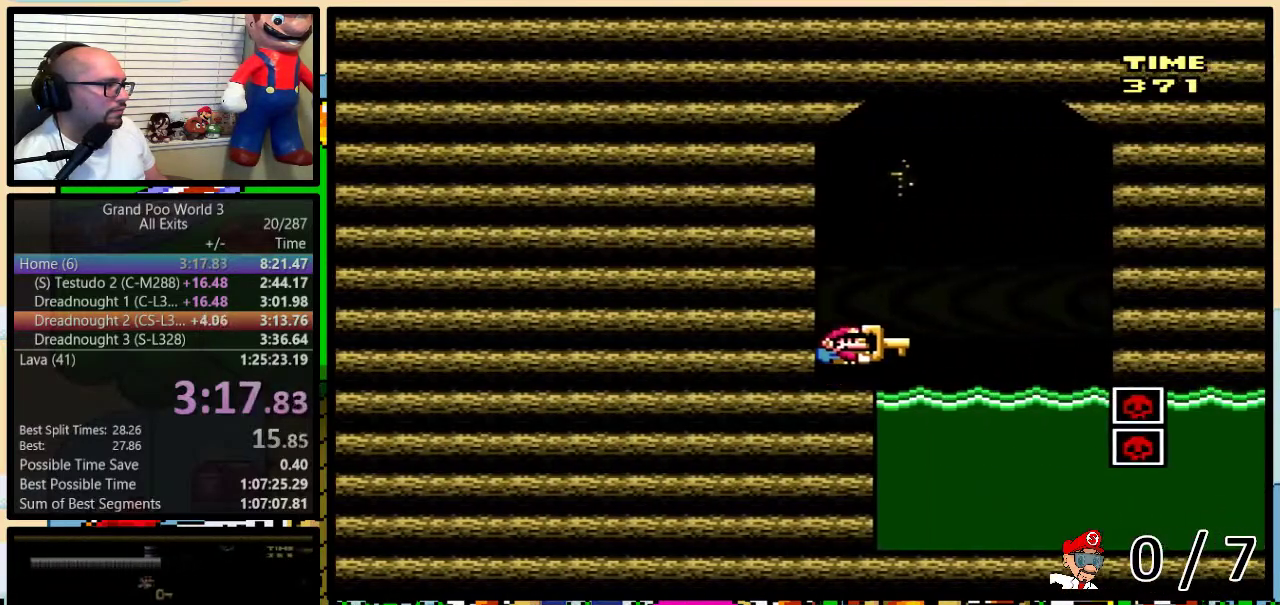
{"buttons": ["Y", "DPAD_DOWN"], "events": [[133, "DPAD_RIGHT", "up"], [250, "DPAD_DOWN", "down"]]}
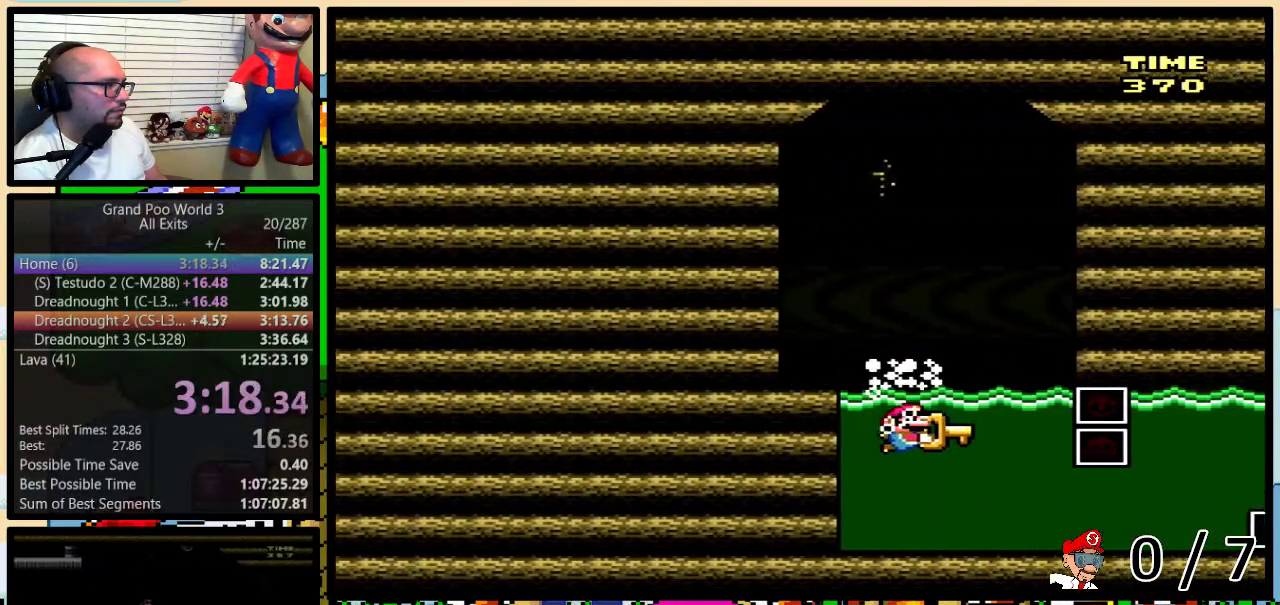
{"buttons": ["Y", "DPAD_UP", "DPAD_LEFT"], "events": [[33, "DPAD_LEFT", "down"], [267, "DPAD_DOWN", "up"], [383, "DPAD_UP", "down"]]}
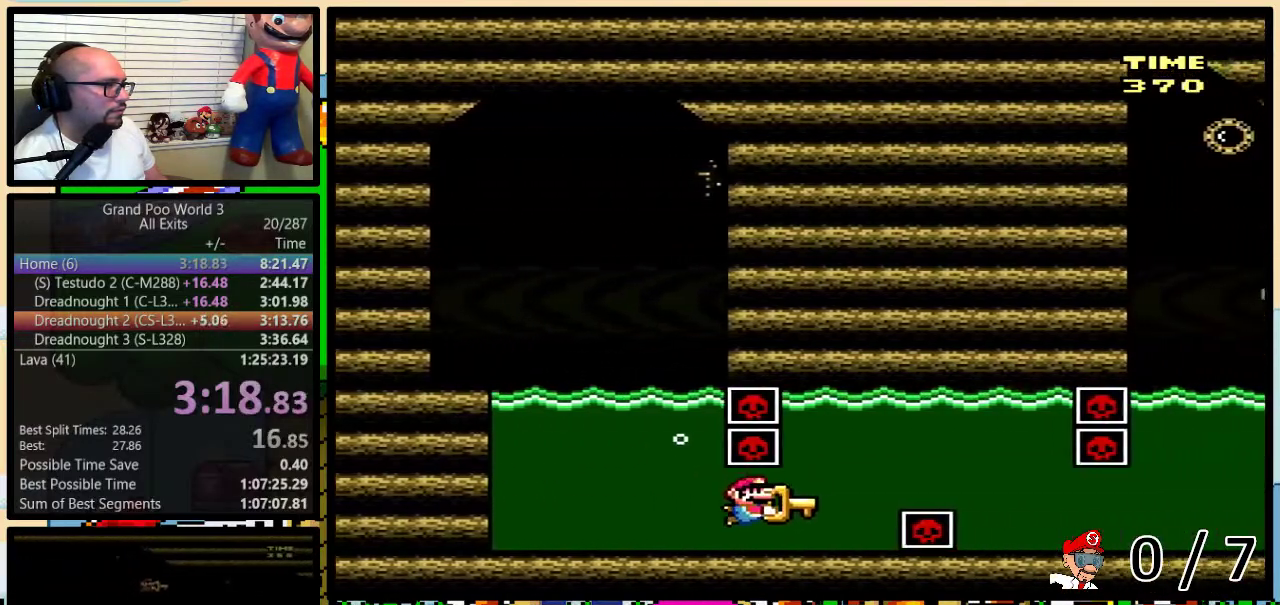
{"buttons": ["Y", "DPAD_DOWN", "DPAD_LEFT"], "events": [[133, "B", "down"], [350, "DPAD_UP", "up"], [467, "B", "up"], [467, "DPAD_DOWN", "down"]]}
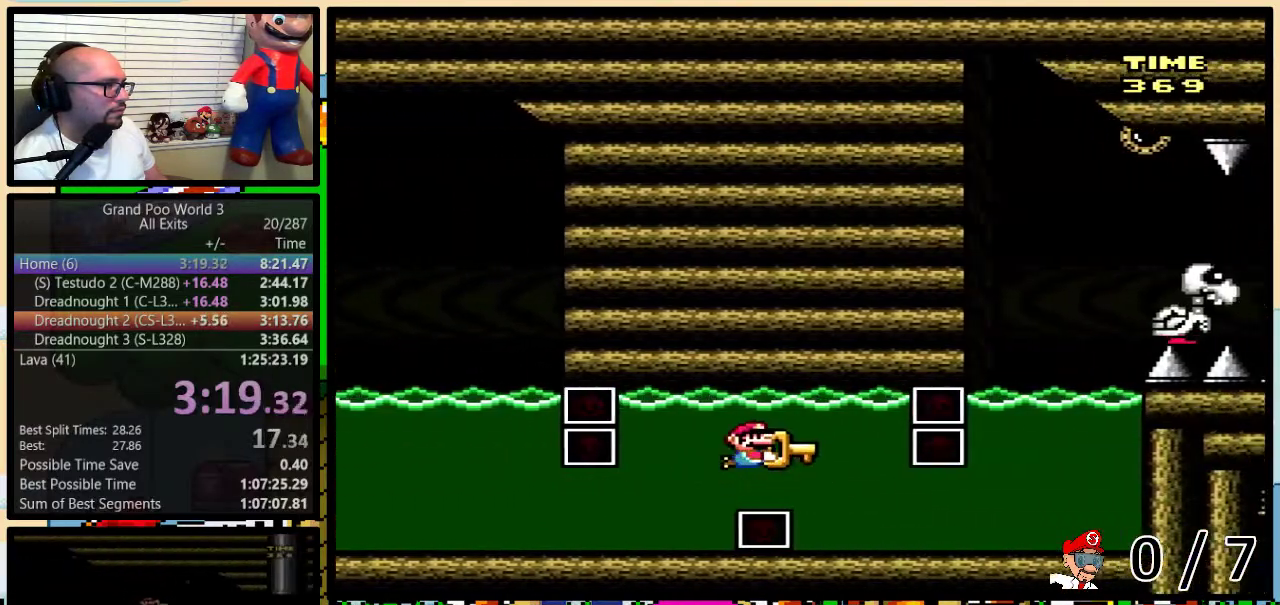
{"buttons": ["DPAD_UP", "DPAD_LEFT"], "events": [[150, "DPAD_DOWN", "up"], [367, "DPAD_UP", "down"], [483, "Y", "up"]]}
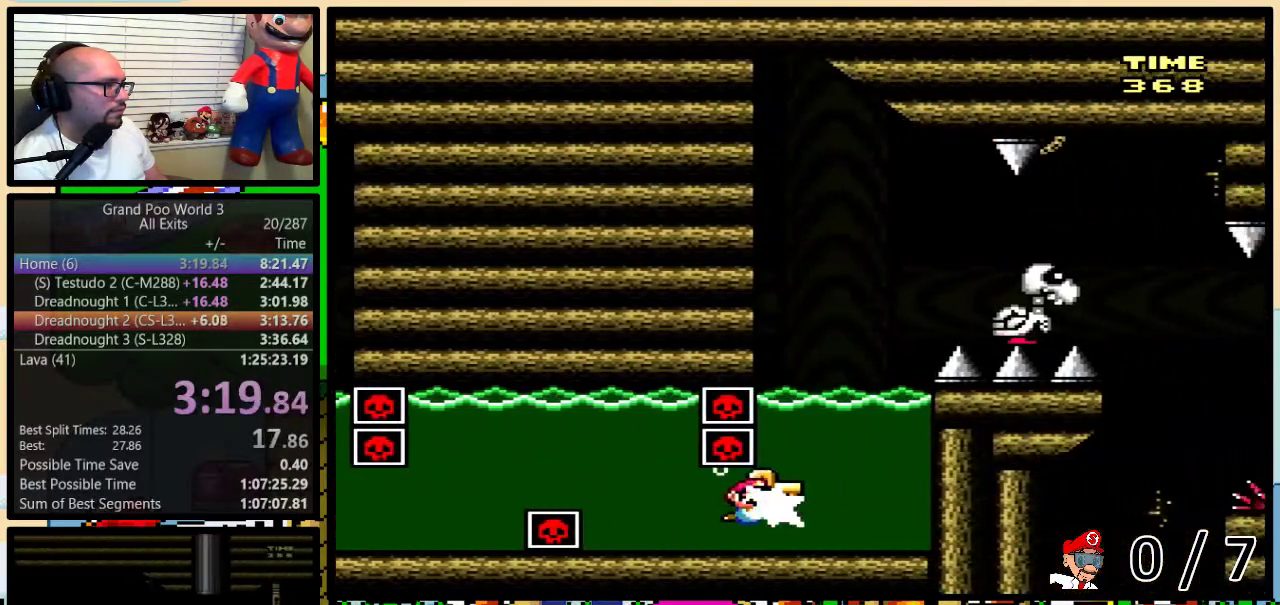
{"buttons": ["DPAD_UP", "DPAD_RIGHT"], "events": [[33, "Y", "down"], [67, "B", "down"], [317, "DPAD_LEFT", "up"], [317, "DPAD_RIGHT", "down"], [450, "B", "up"], [450, "Y", "up"]]}
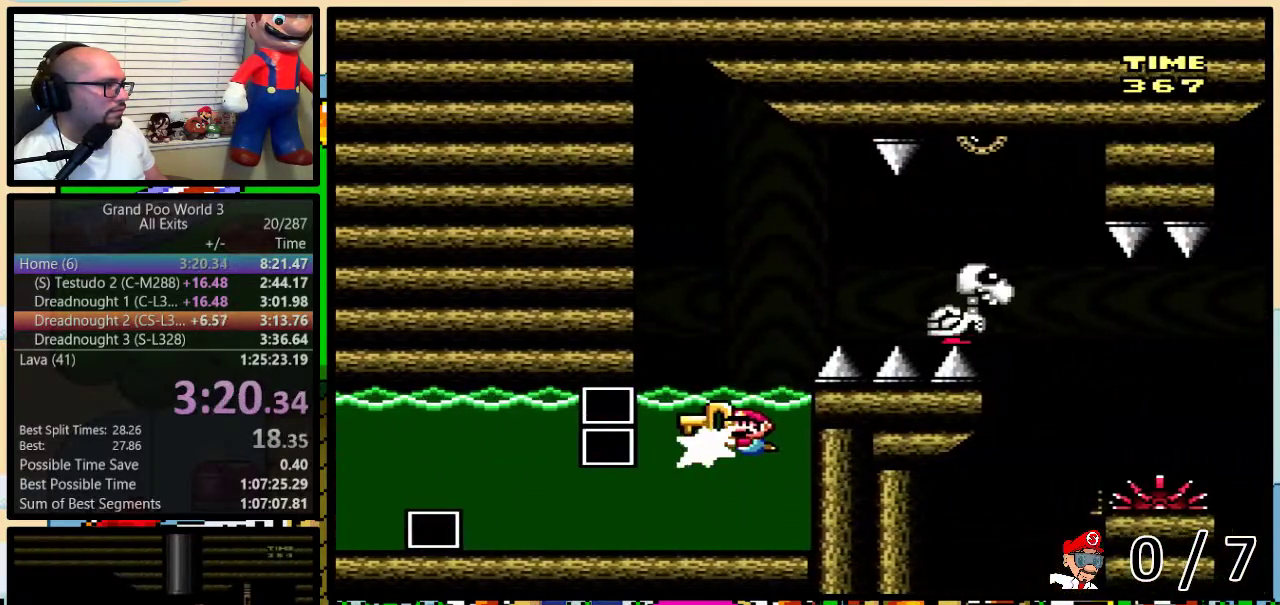
{"buttons": ["A", "X", "DPAD_UP", "DPAD_RIGHT"], "events": [[183, "A", "down"], [183, "X", "down"]]}
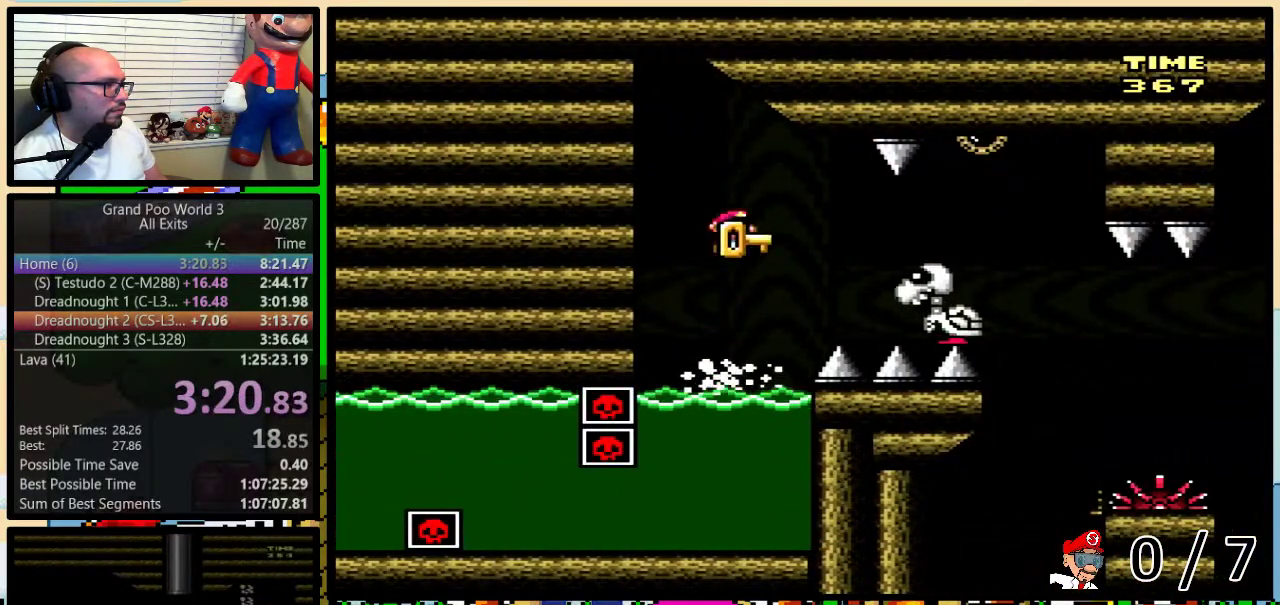
{"buttons": ["X", "DPAD_UP", "DPAD_RIGHT"], "events": [[50, "A", "up"], [83, "DPAD_UP", "up"], [483, "DPAD_UP", "down"]]}
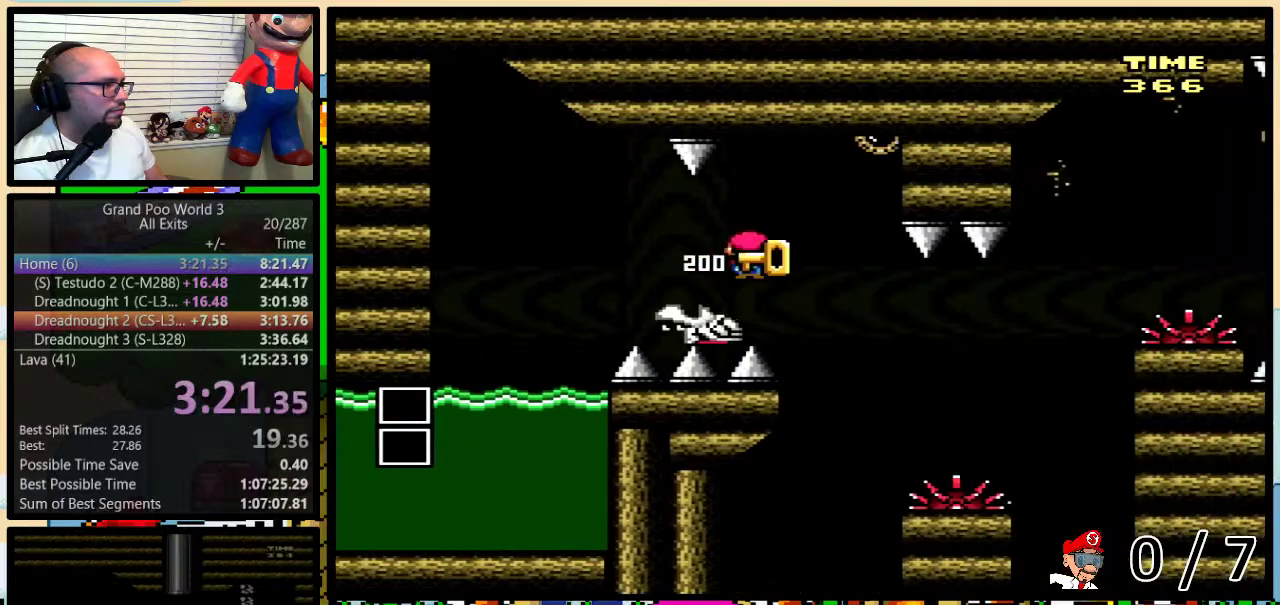
{"buttons": ["A", "X", "DPAD_UP", "DPAD_RIGHT"], "events": [[183, "A", "down"]]}
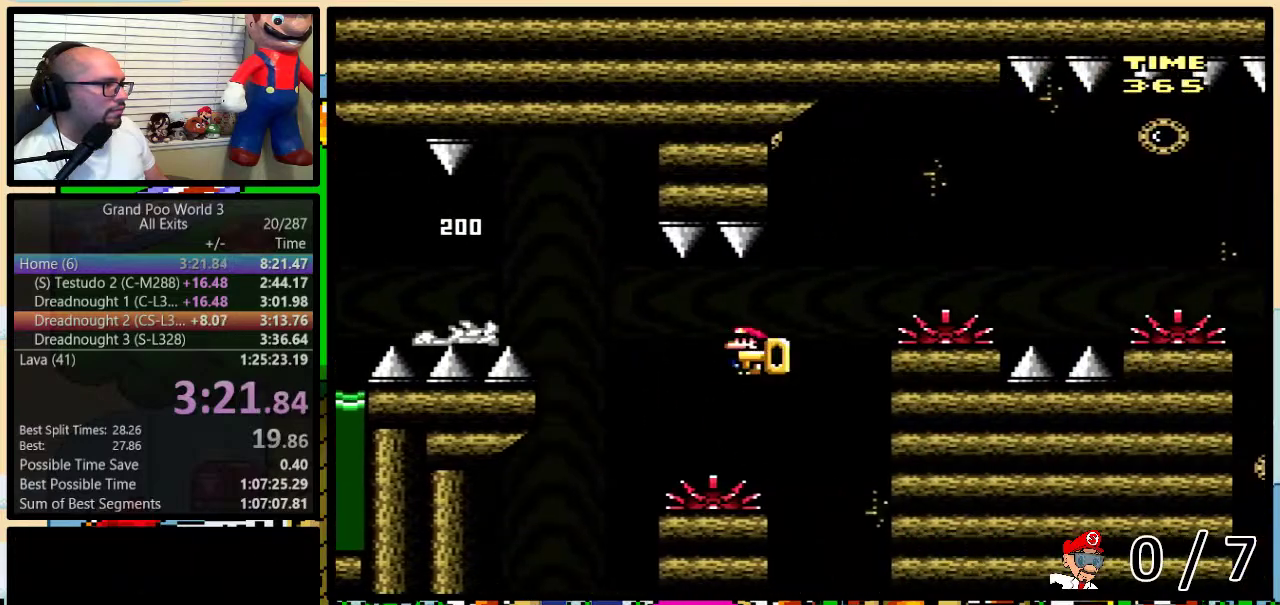
{"buttons": ["A", "X", "DPAD_RIGHT"], "events": [[233, "A", "up"], [300, "DPAD_UP", "up"], [483, "A", "down"]]}
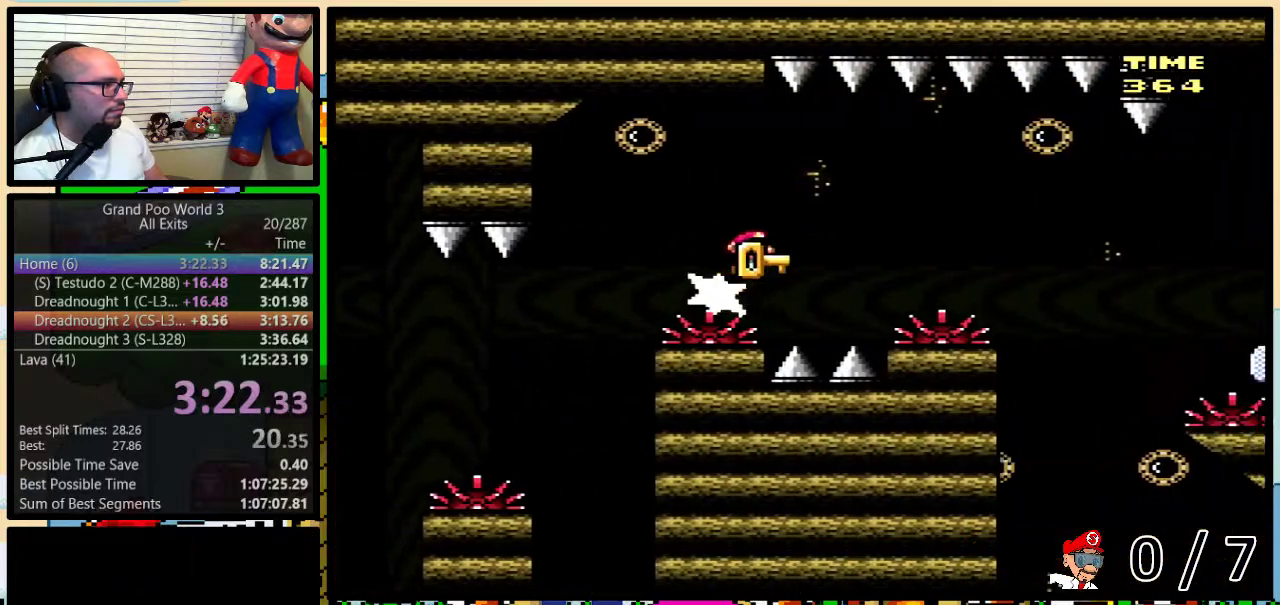
{"buttons": ["A", "X", "DPAD_UP", "DPAD_RIGHT"], "events": [[233, "A", "up"], [267, "DPAD_UP", "down"], [333, "A", "down"]]}
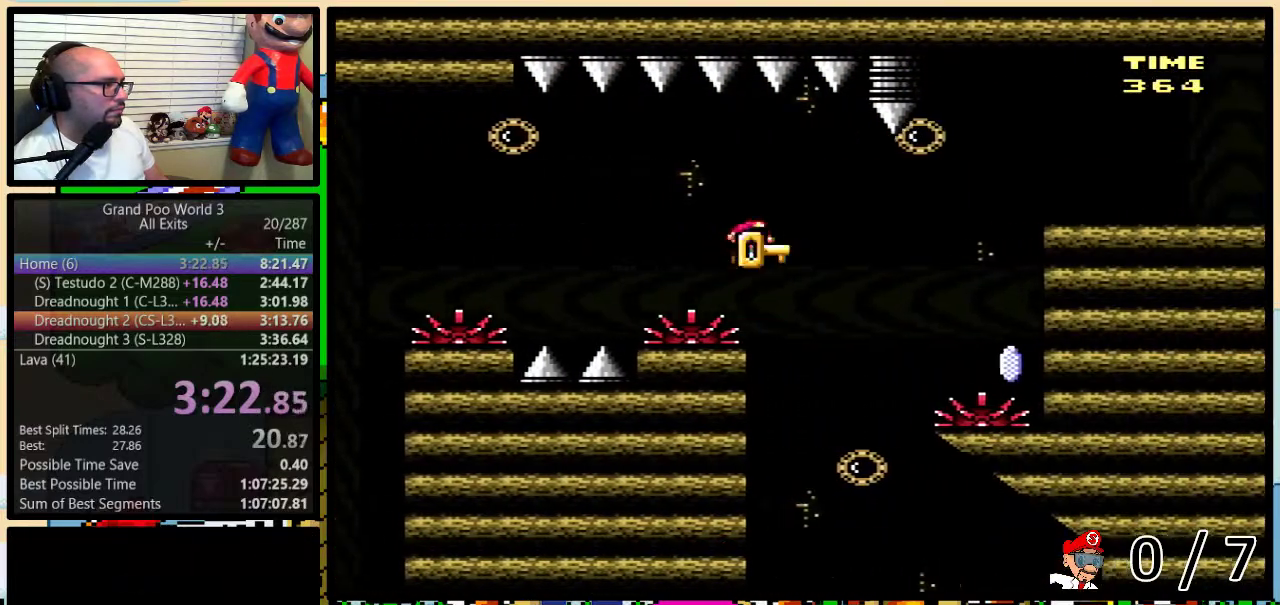
{"buttons": ["A", "X", "DPAD_UP", "DPAD_RIGHT"], "events": [[333, "DPAD_LEFT", "down"], [333, "DPAD_RIGHT", "up"], [433, "DPAD_LEFT", "up"], [467, "DPAD_RIGHT", "down"]]}
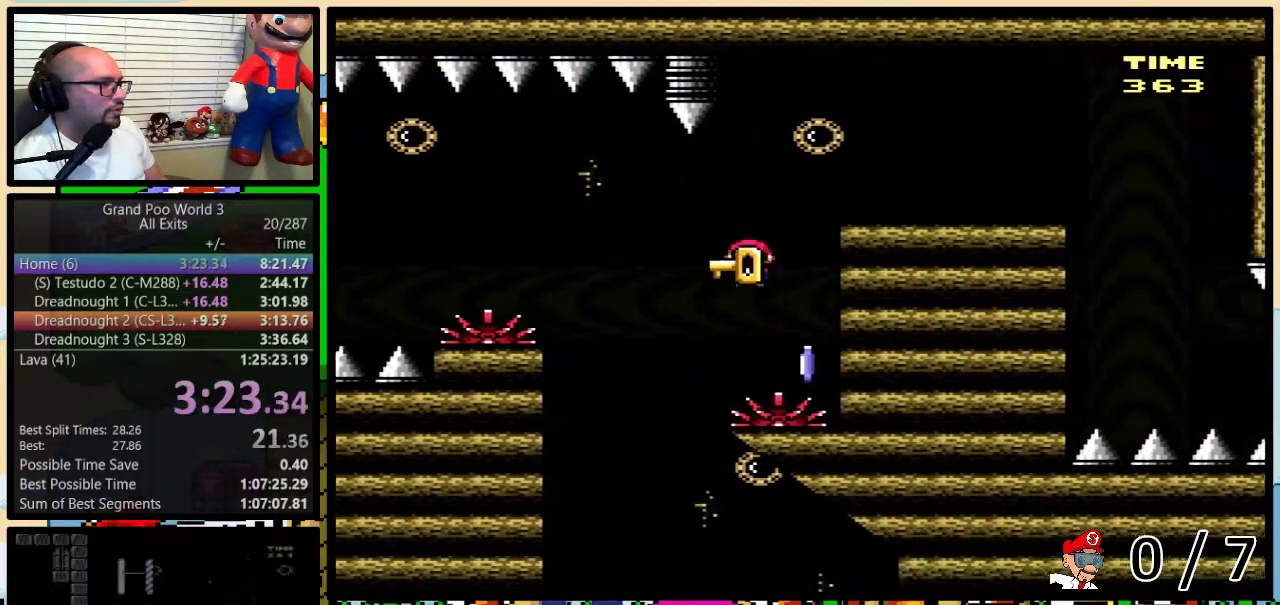
{"buttons": ["X", "DPAD_UP", "DPAD_RIGHT"], "events": [[133, "A", "up"]]}
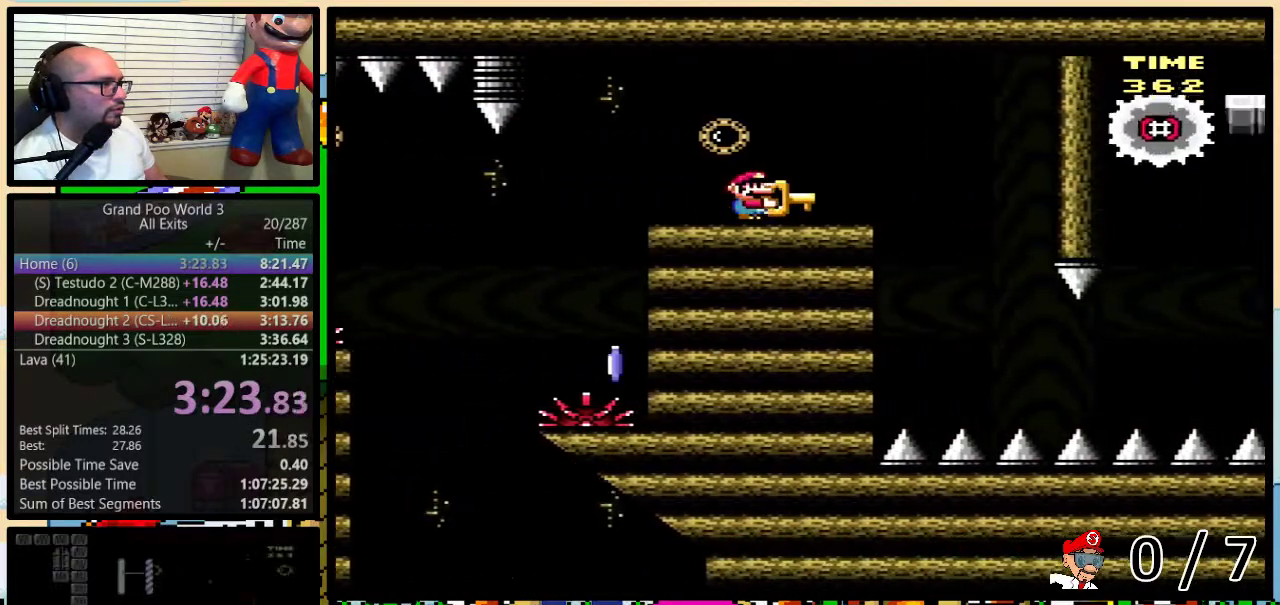
{"buttons": ["B", "DPAD_RIGHT"], "events": [[133, "X", "up"], [200, "B", "down"], [267, "DPAD_UP", "up"]]}
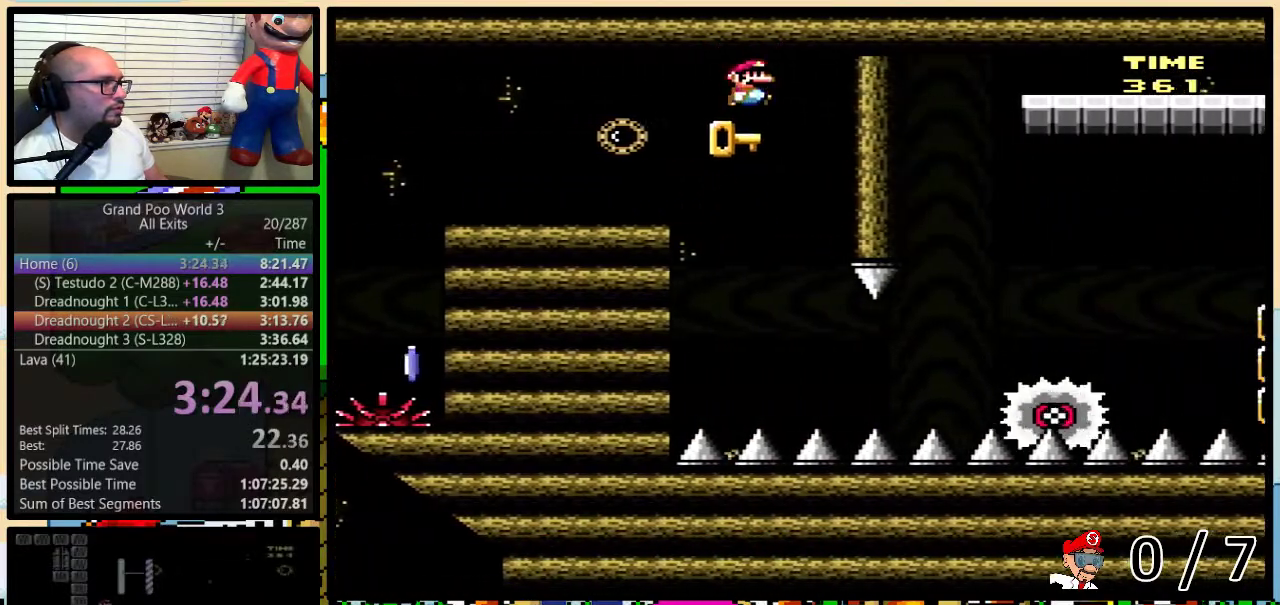
{"buttons": ["DPAD_RIGHT"], "events": [[133, "B", "up"], [233, "DPAD_RIGHT", "up"], [483, "DPAD_RIGHT", "down"]]}
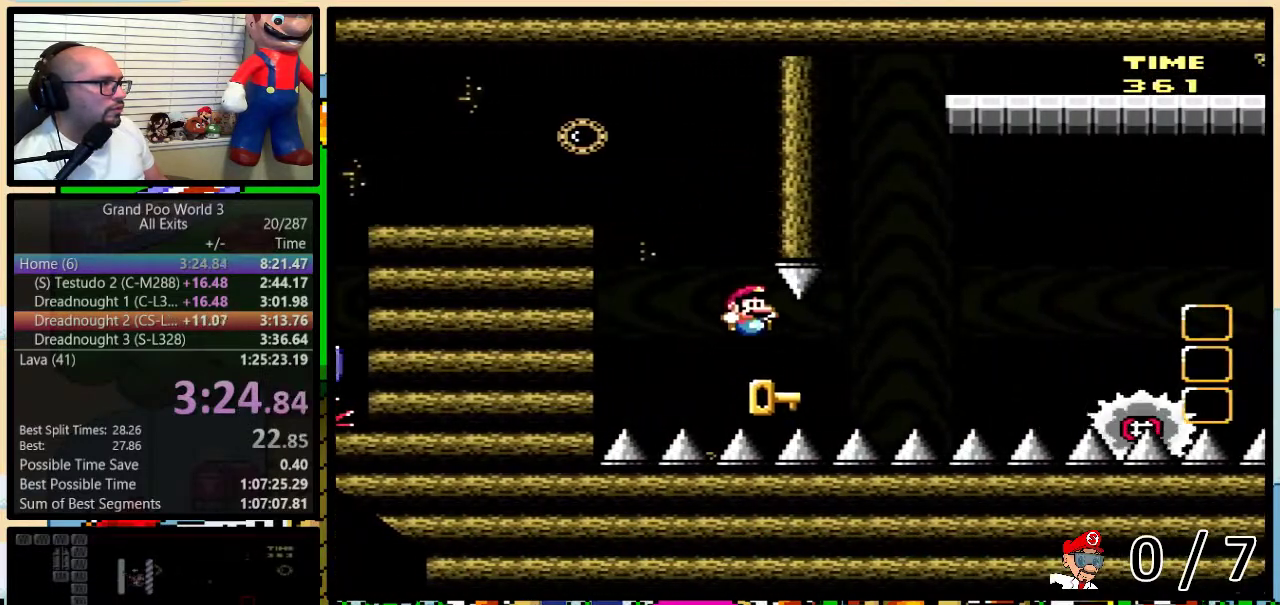
{"buttons": ["B", "Y"], "events": [[83, "DPAD_UP", "down"], [383, "B", "down"], [383, "Y", "down"], [450, "DPAD_UP", "up"], [483, "DPAD_RIGHT", "up"]]}
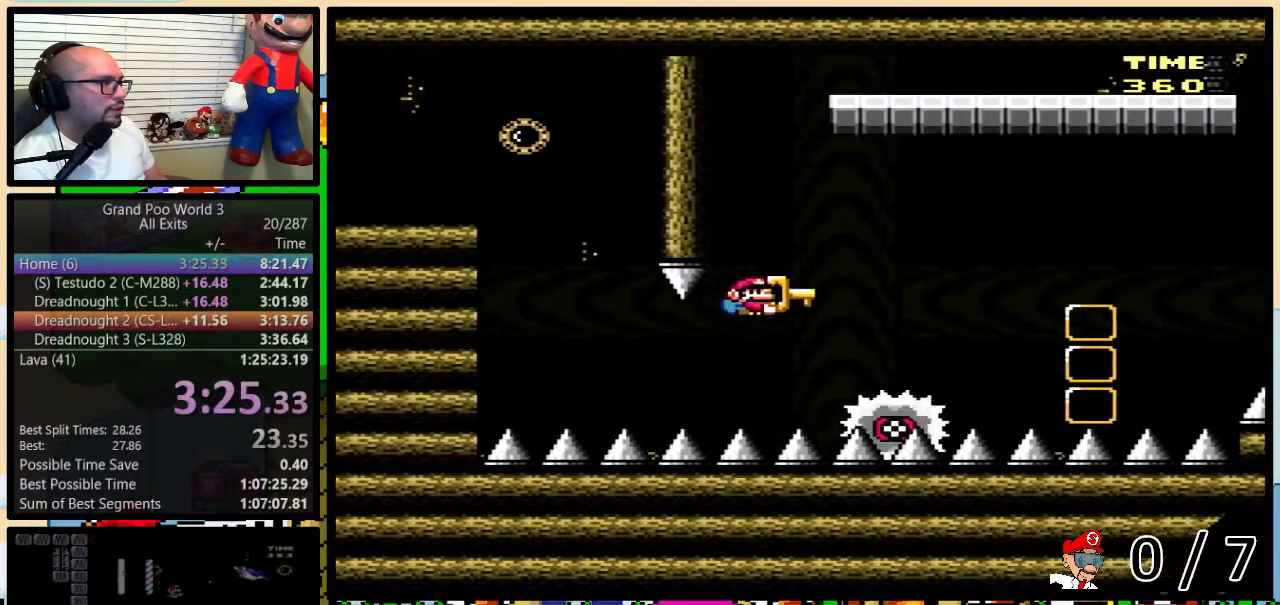
{"buttons": ["DPAD_RIGHT"], "events": [[83, "B", "up"], [83, "Y", "up"], [167, "DPAD_RIGHT", "down"], [217, "B", "down"], [217, "DPAD_UP", "down"], [217, "Y", "down"], [333, "DPAD_UP", "up"], [433, "Y", "up"], [450, "B", "up"]]}
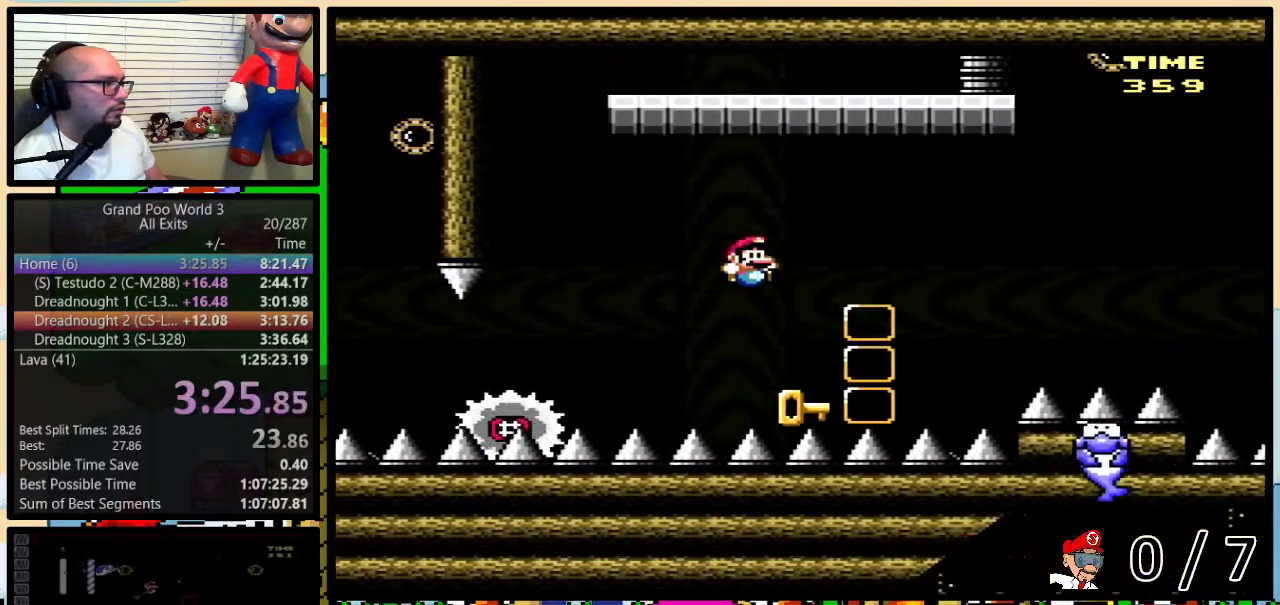
{"buttons": ["B"], "events": [[183, "DPAD_UP", "down"], [217, "B", "down"], [217, "Y", "down"], [333, "DPAD_UP", "up"], [367, "DPAD_RIGHT", "up"], [467, "Y", "up"]]}
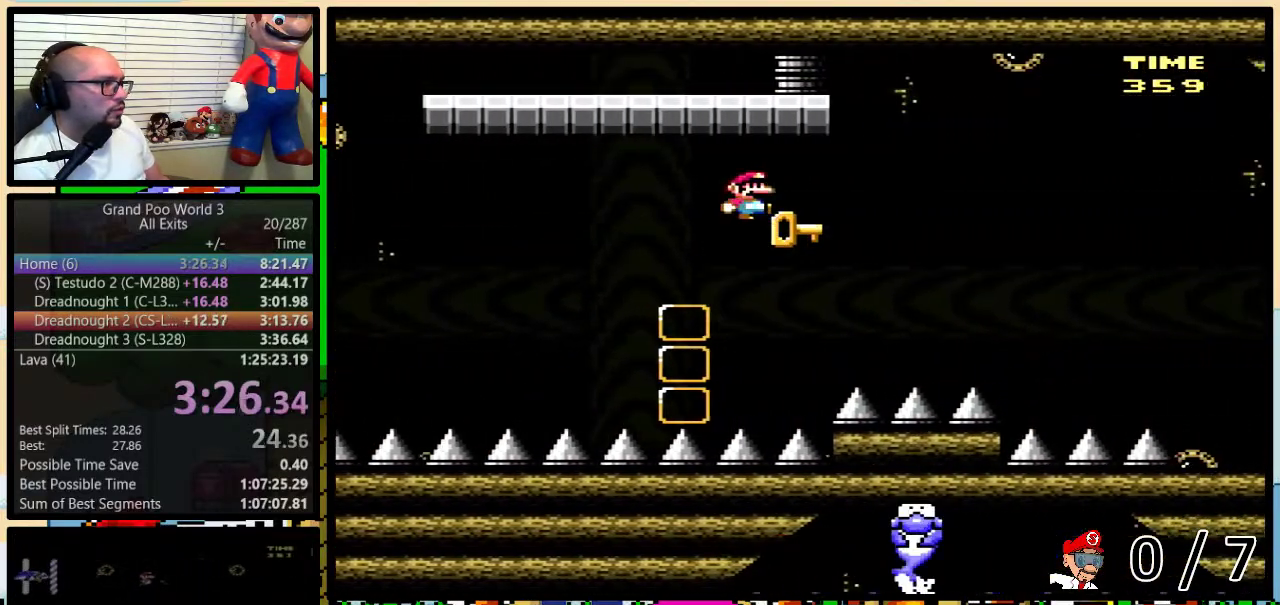
{"buttons": ["DPAD_RIGHT"], "events": [[17, "DPAD_RIGHT", "down"], [17, "Y", "down"], [50, "DPAD_UP", "down"], [433, "B", "up"], [433, "DPAD_UP", "up"], [433, "Y", "up"]]}
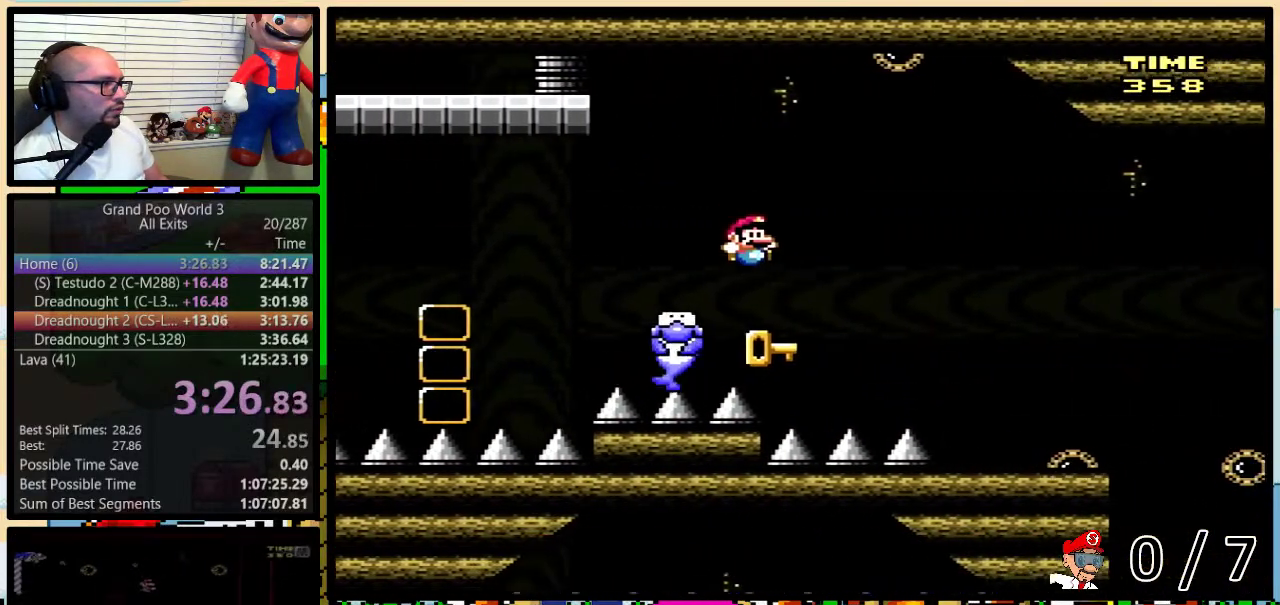
{"buttons": ["B", "Y", "DPAD_UP", "DPAD_RIGHT"], "events": [[83, "DPAD_UP", "down"], [217, "B", "down"], [217, "Y", "down"]]}
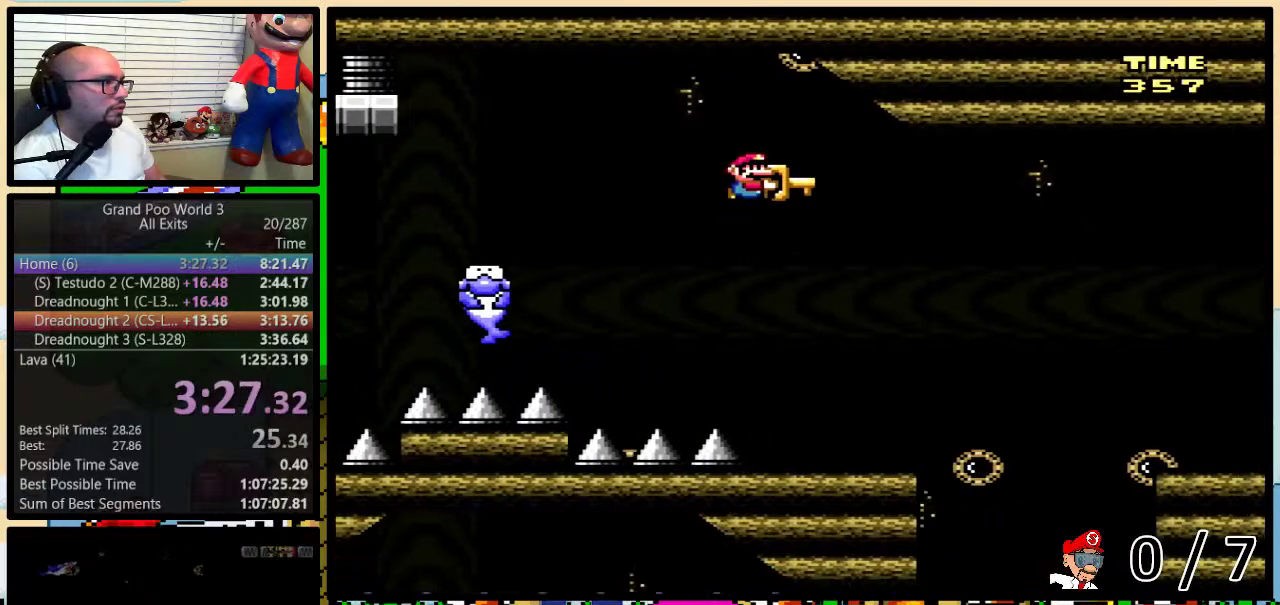
{"buttons": ["Y", "DPAD_LEFT"], "events": [[183, "DPAD_LEFT", "down"], [183, "DPAD_RIGHT", "up"], [183, "DPAD_UP", "up"], [267, "B", "up"]]}
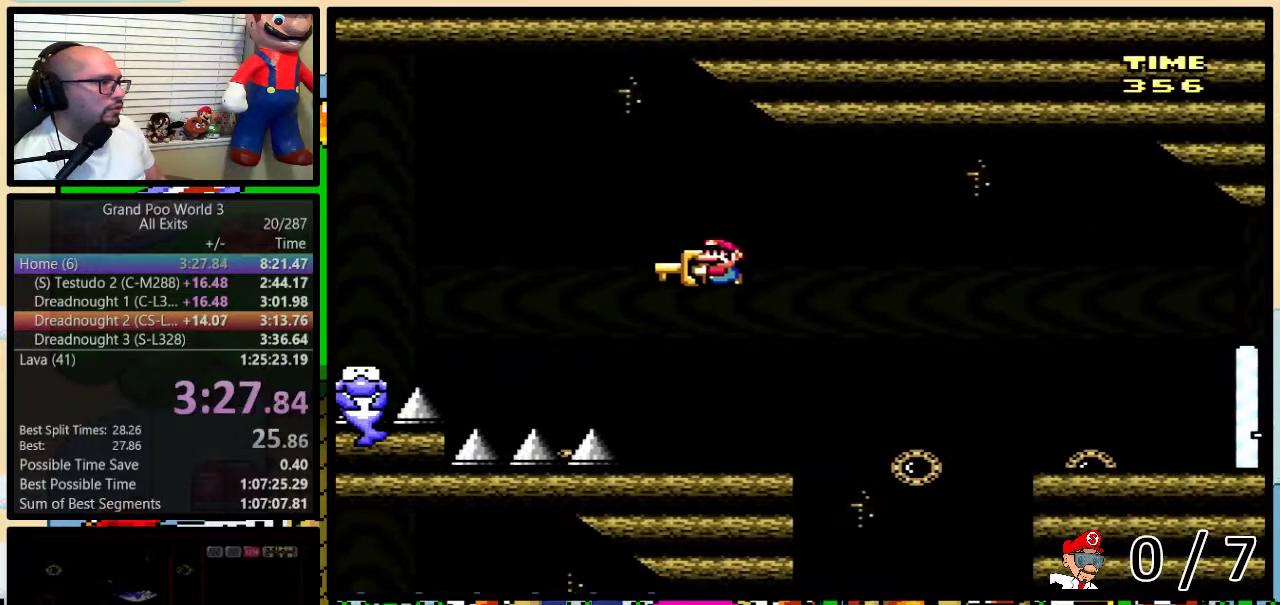
{"buttons": ["B", "Y", "DPAD_UP", "DPAD_RIGHT"], "events": [[33, "DPAD_LEFT", "up"], [67, "DPAD_RIGHT", "down"], [217, "DPAD_RIGHT", "up"], [283, "B", "down"], [283, "DPAD_RIGHT", "down"], [283, "DPAD_UP", "down"]]}
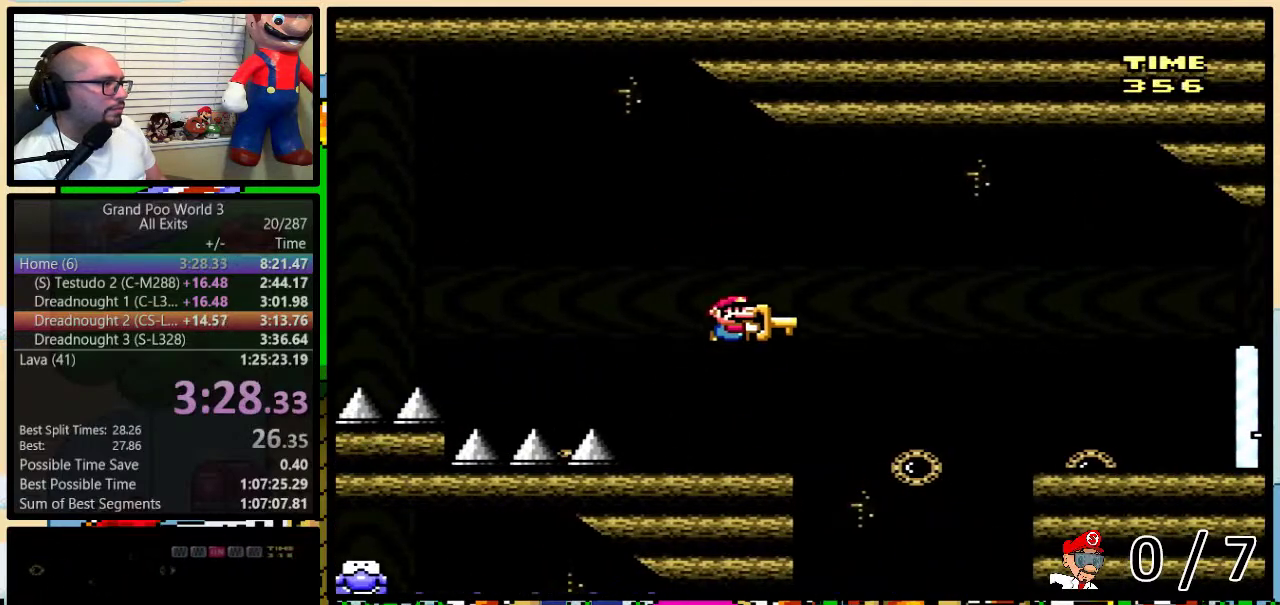
{"buttons": ["B", "Y", "DPAD_UP", "DPAD_RIGHT"], "events": [[183, "DPAD_UP", "up"], [250, "DPAD_UP", "down"]]}
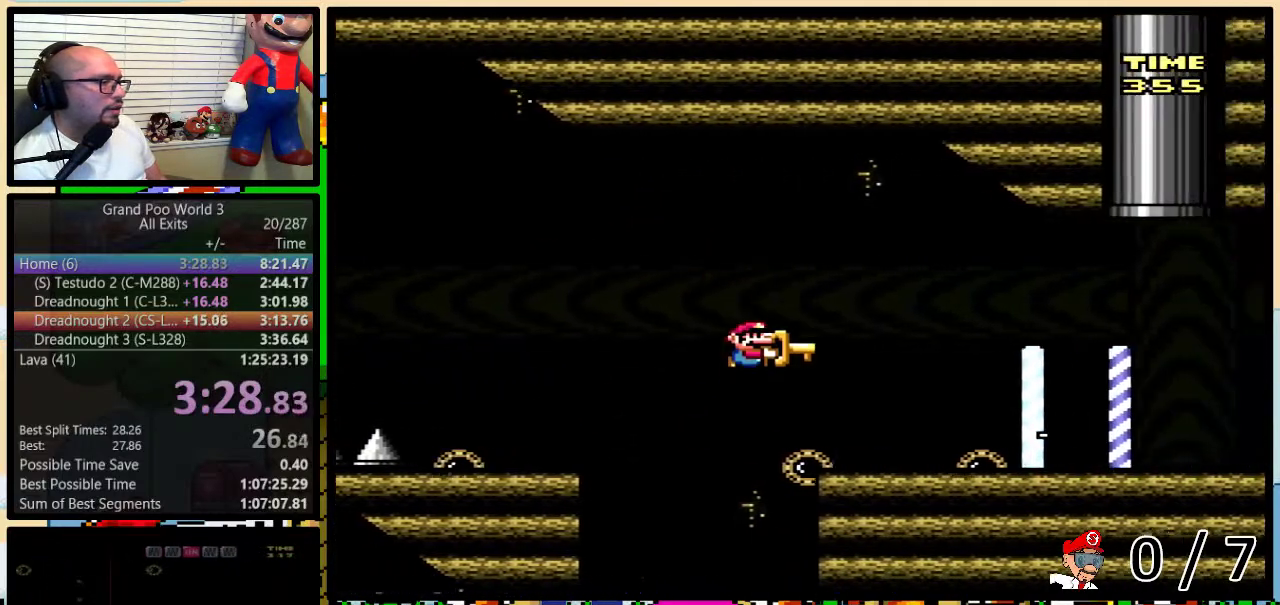
{"buttons": ["Y", "DPAD_UP", "DPAD_RIGHT"], "events": [[317, "B", "up"]]}
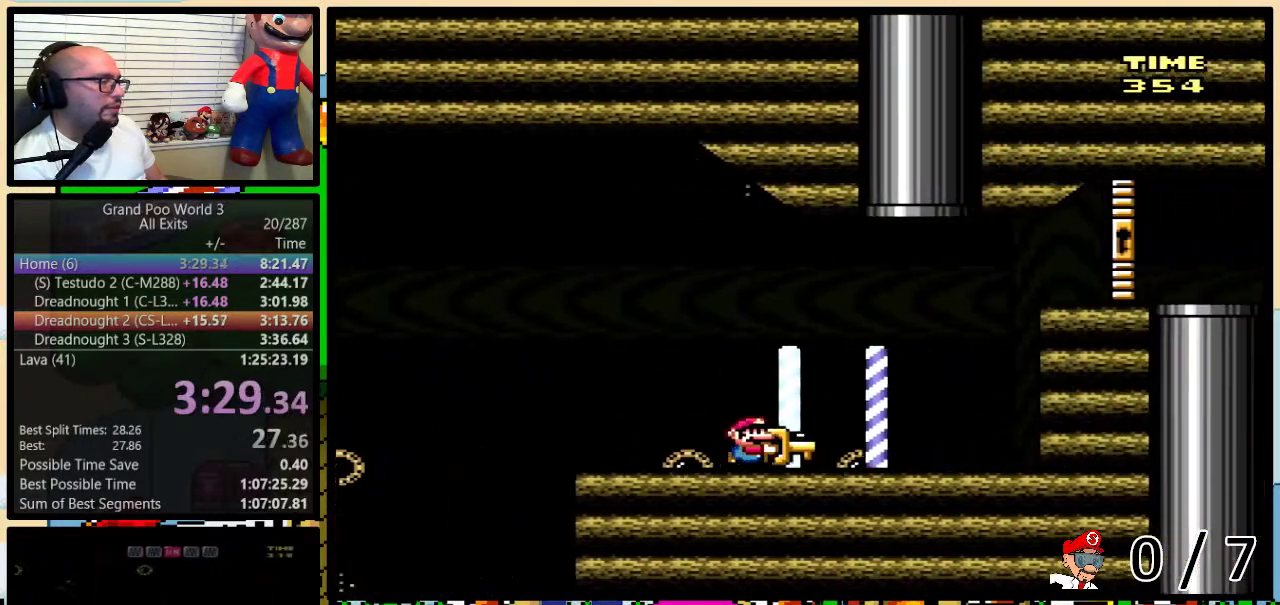
{"buttons": ["B", "Y", "DPAD_RIGHT"], "events": [[167, "B", "down"], [350, "DPAD_UP", "up"]]}
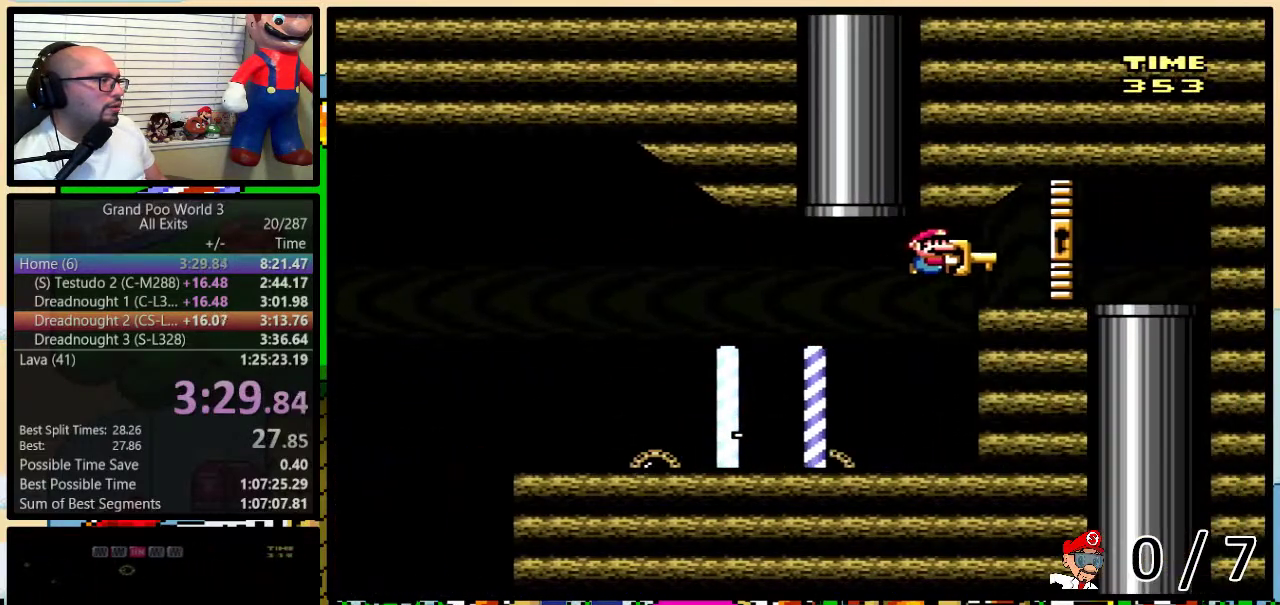
{"buttons": ["Y", "DPAD_DOWN"], "events": [[317, "DPAD_DOWN", "down"], [350, "B", "up"], [350, "DPAD_RIGHT", "up"]]}